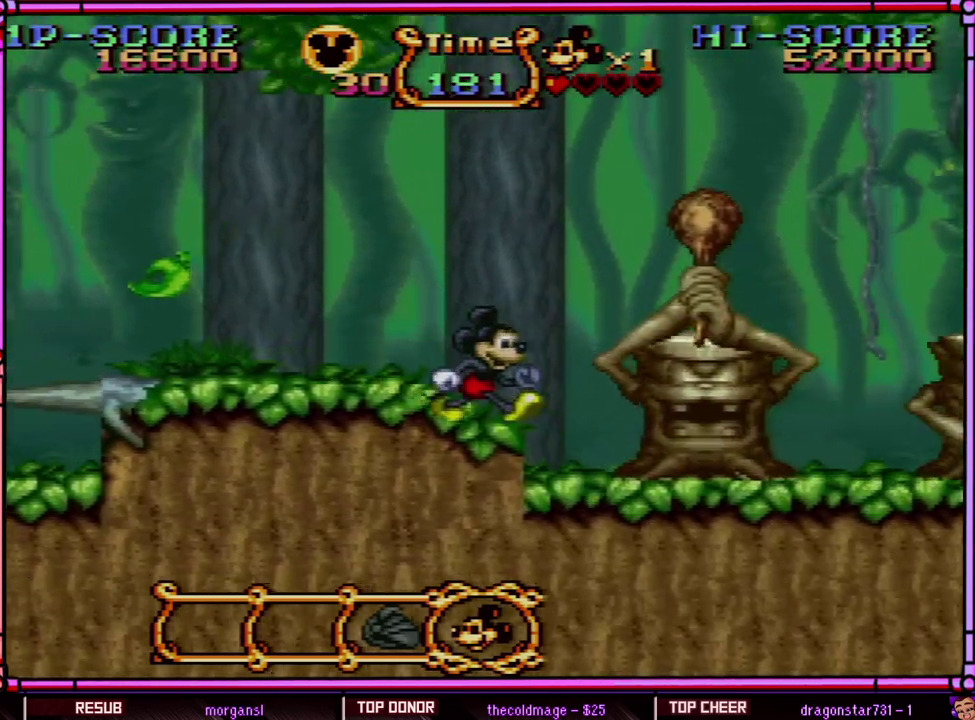
Gameplay with a controller (Nintendo layout); each line is a JSON object with the inputs held at the frame after it. "events" lists button and stick changes between this image and that frame as [ms after this image, input, new state], when the widget could be followed in between. Not read: L3 R3 SELECT.
{"buttons": ["Y", "DPAD_LEFT"], "events": [[150, "DPAD_RIGHT", "up"], [350, "DPAD_LEFT", "down"]]}
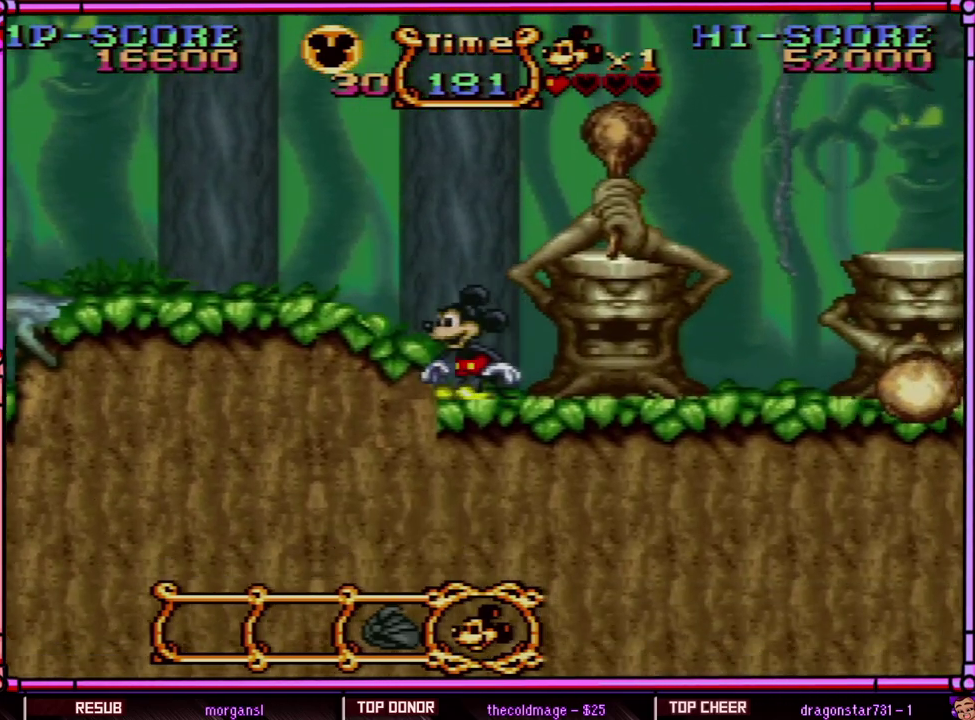
{"buttons": ["B", "Y", "DPAD_RIGHT"], "events": [[50, "DPAD_LEFT", "up"], [417, "B", "down"], [433, "DPAD_RIGHT", "down"]]}
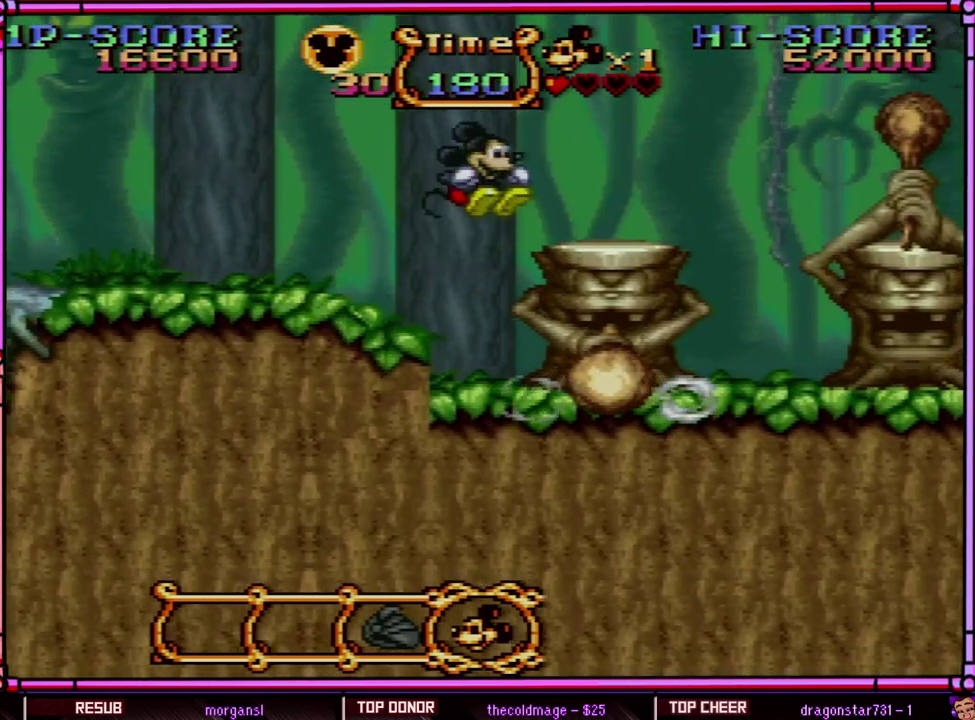
{"buttons": ["Y", "DPAD_RIGHT"], "events": [[183, "B", "up"]]}
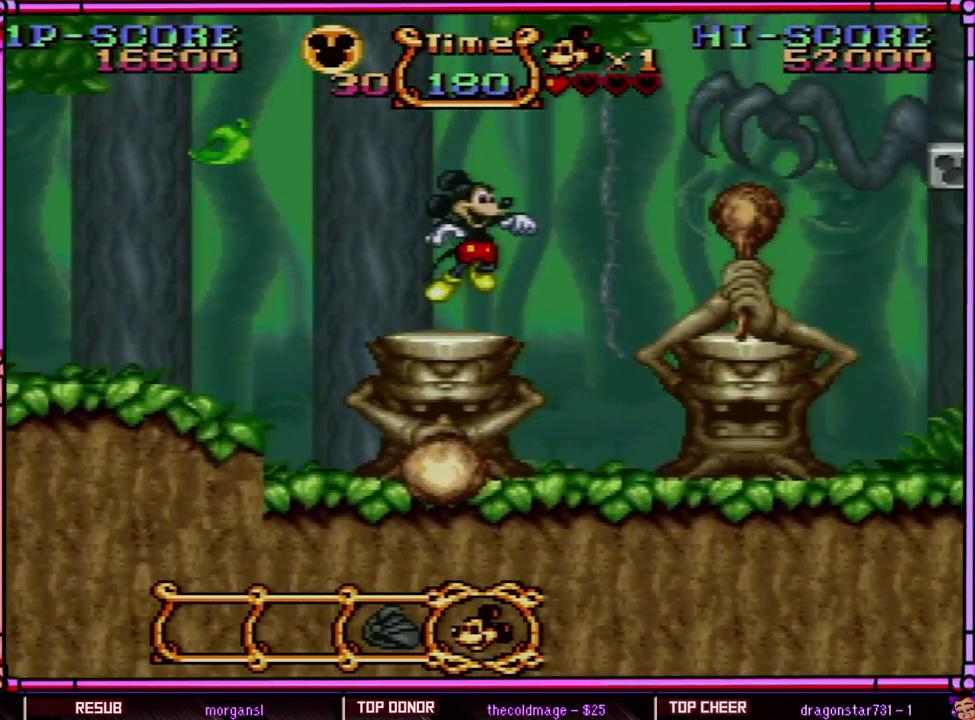
{"buttons": ["B", "Y", "DPAD_RIGHT"], "events": [[50, "B", "down"]]}
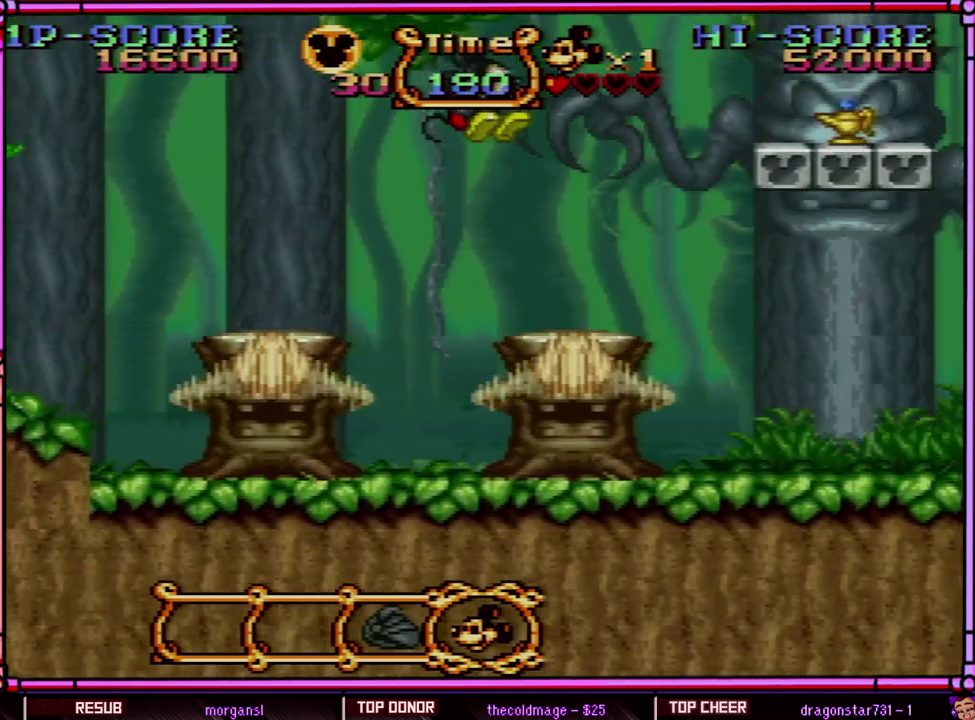
{"buttons": ["Y", "DPAD_RIGHT"], "events": [[183, "DPAD_LEFT", "down"], [183, "DPAD_RIGHT", "up"], [350, "DPAD_LEFT", "up"], [350, "DPAD_RIGHT", "down"], [450, "B", "up"]]}
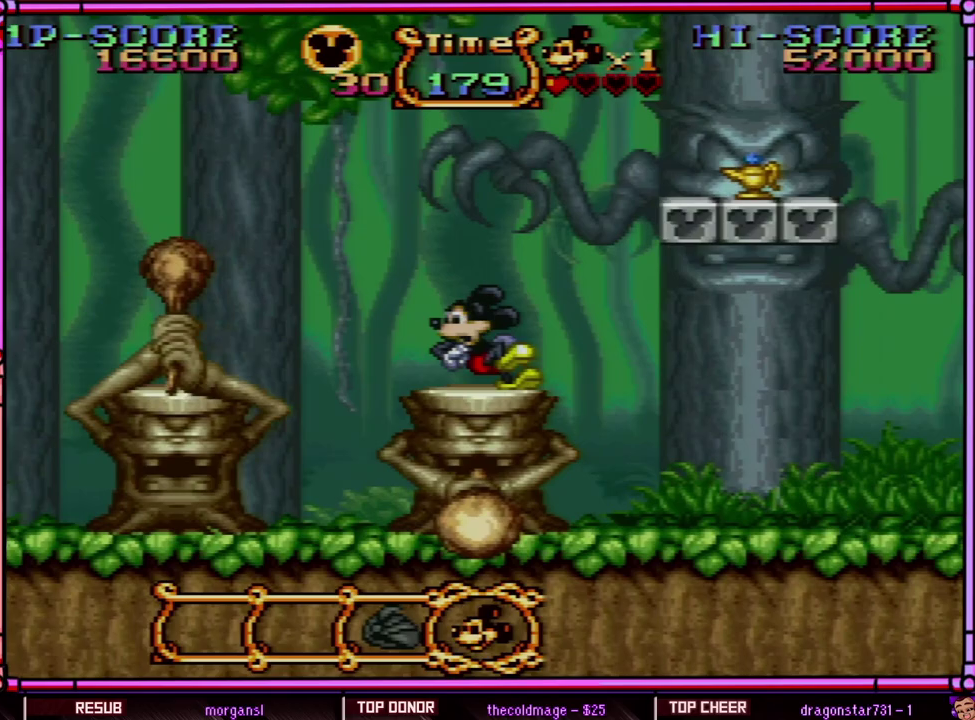
{"buttons": ["B", "Y", "DPAD_RIGHT"], "events": [[67, "DPAD_LEFT", "down"], [67, "DPAD_RIGHT", "up"], [150, "DPAD_LEFT", "up"], [183, "DPAD_RIGHT", "down"], [250, "B", "down"]]}
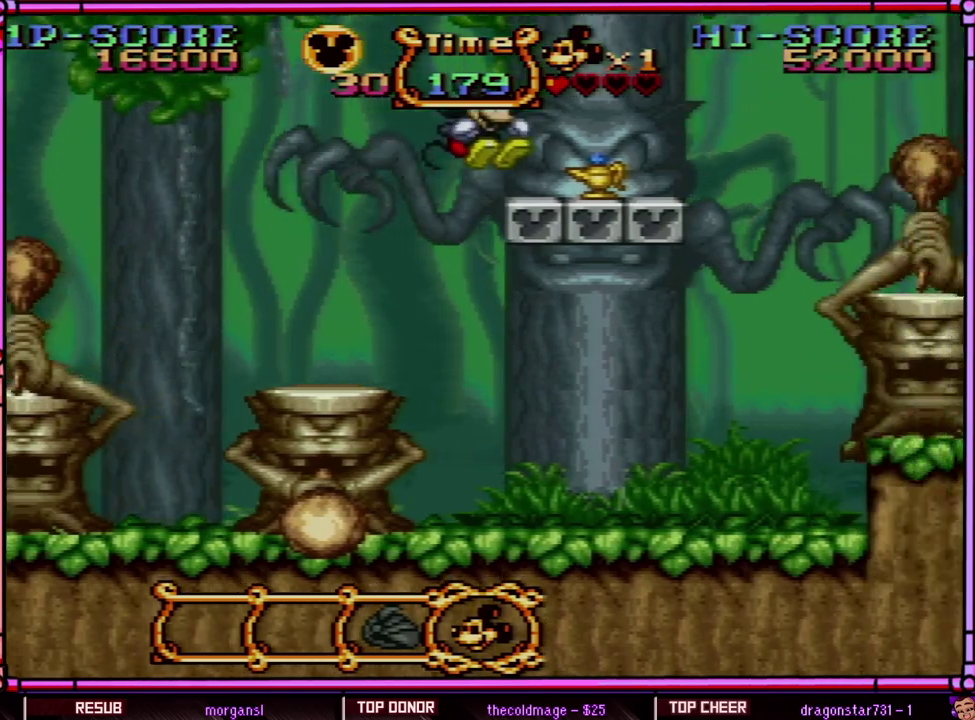
{"buttons": ["Y"], "events": [[217, "B", "up"], [483, "DPAD_RIGHT", "up"]]}
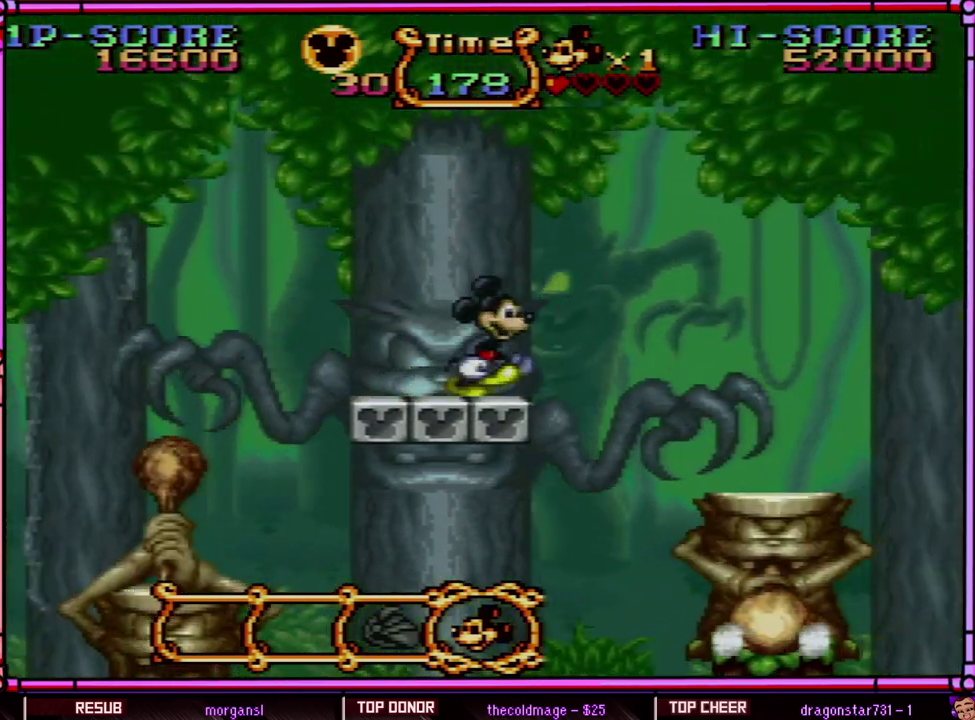
{"buttons": ["Y", "DPAD_RIGHT"], "events": [[183, "DPAD_RIGHT", "down"], [217, "B", "down"], [317, "B", "up"]]}
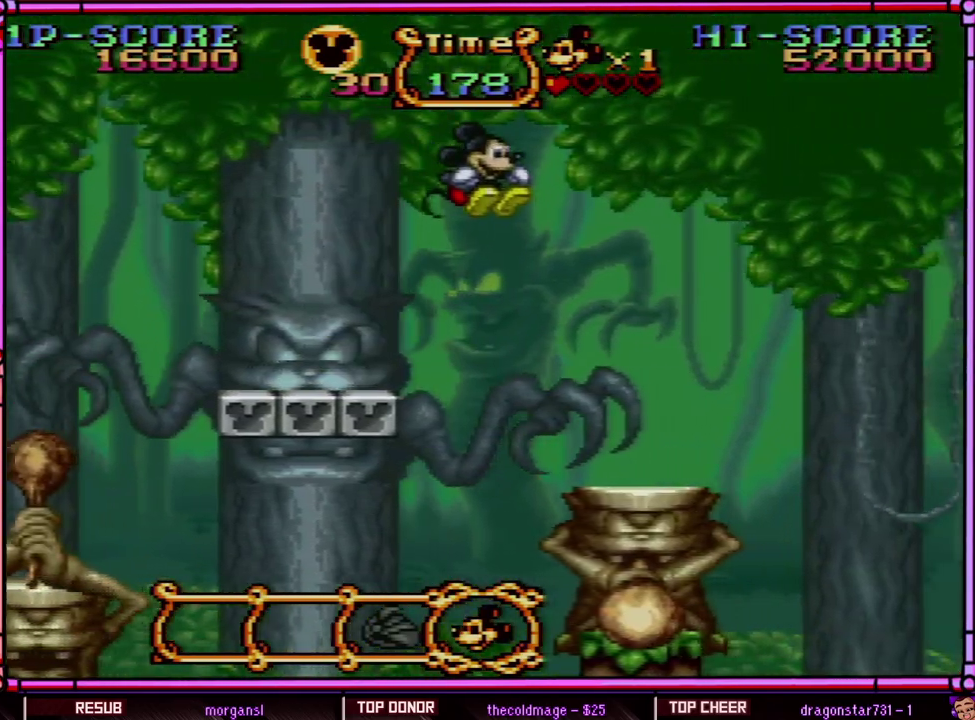
{"buttons": ["Y", "DPAD_RIGHT"], "events": []}
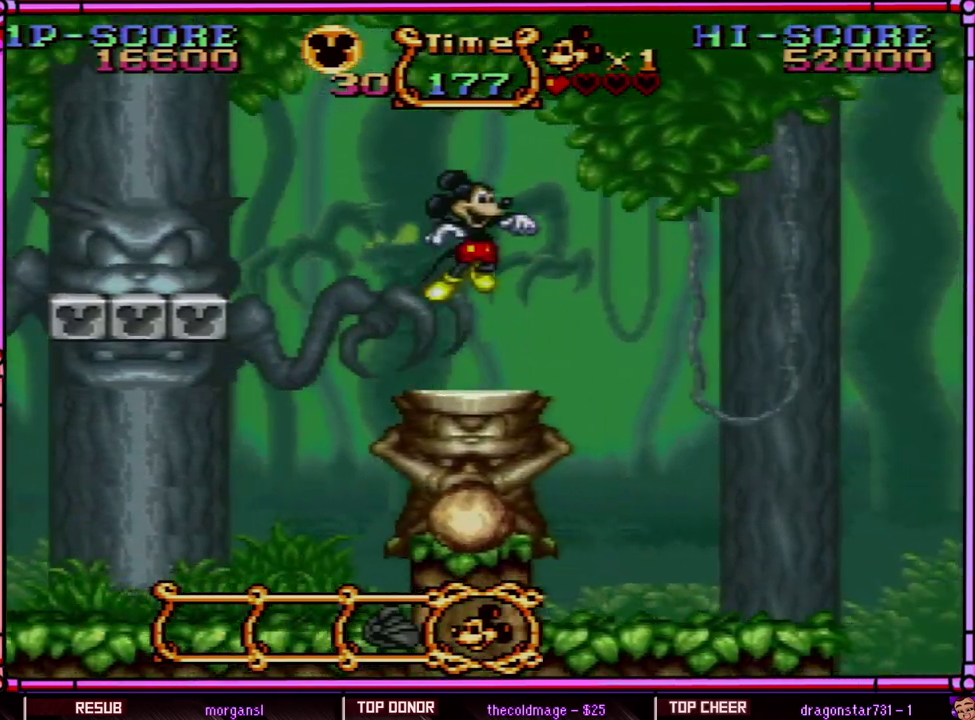
{"buttons": ["Y", "DPAD_RIGHT"], "events": [[17, "B", "down"], [483, "B", "up"]]}
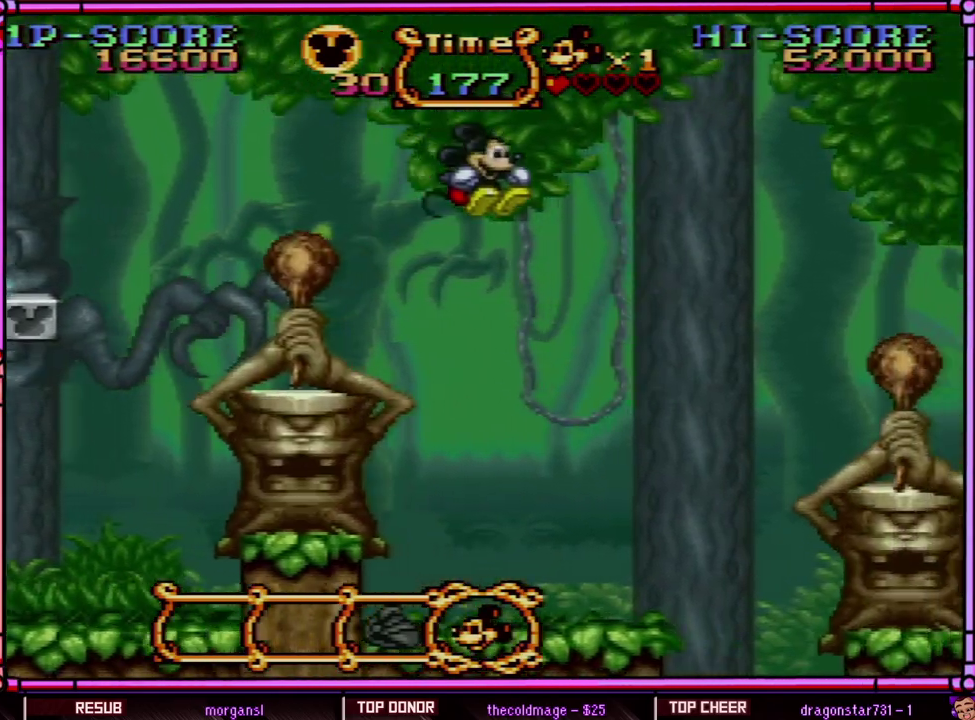
{"buttons": ["Y"], "events": [[250, "DPAD_RIGHT", "up"]]}
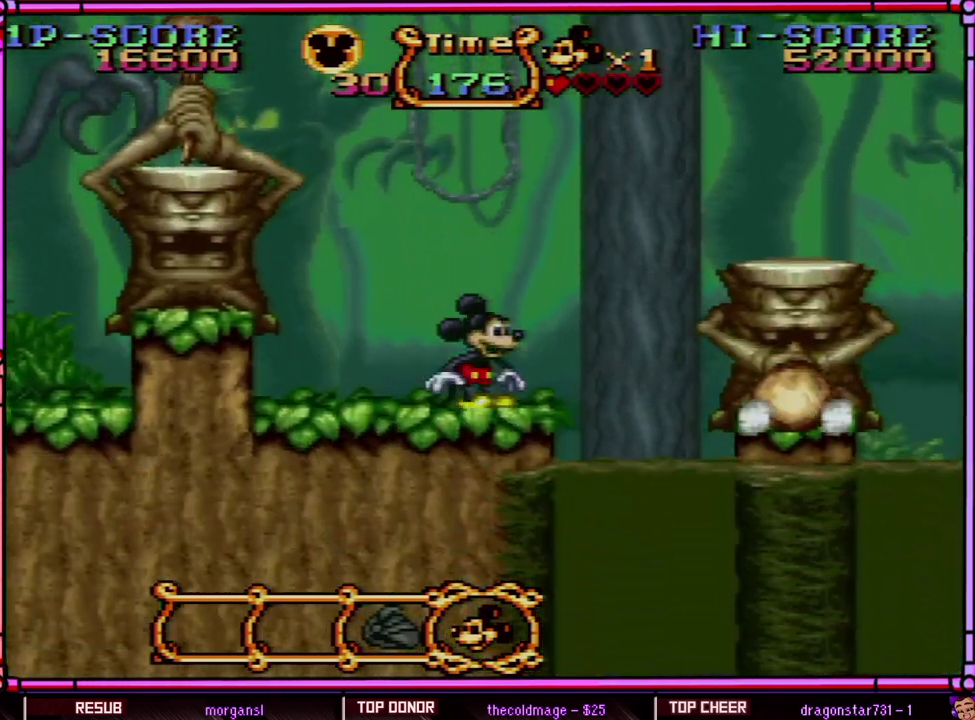
{"buttons": ["B", "Y", "DPAD_RIGHT"], "events": [[100, "DPAD_RIGHT", "down"], [333, "B", "down"]]}
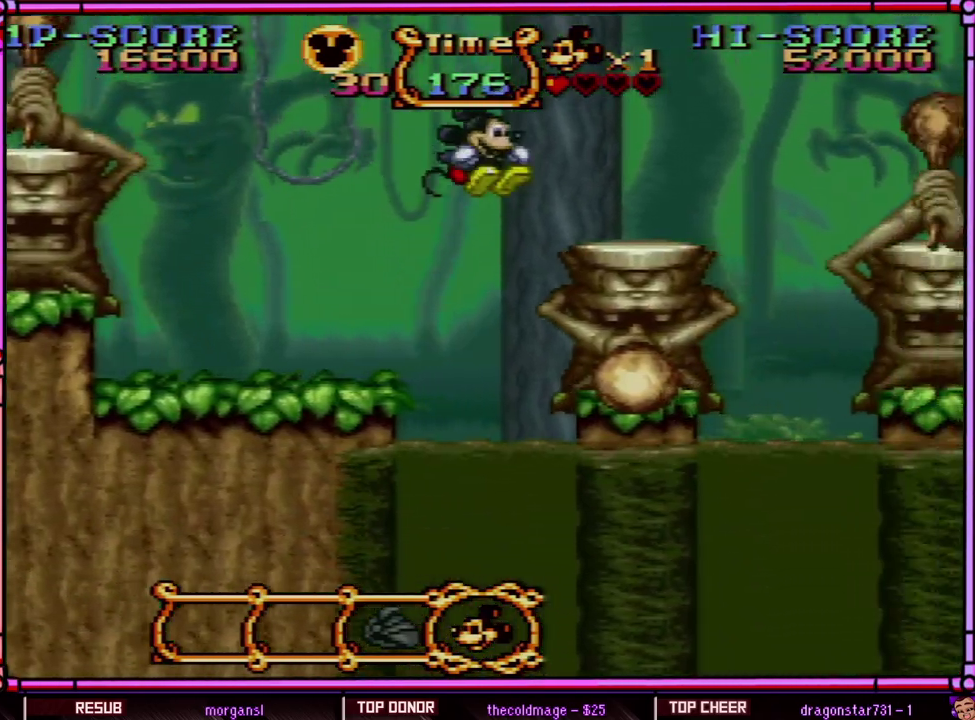
{"buttons": ["B", "Y", "DPAD_RIGHT"], "events": [[100, "B", "up"], [433, "B", "down"]]}
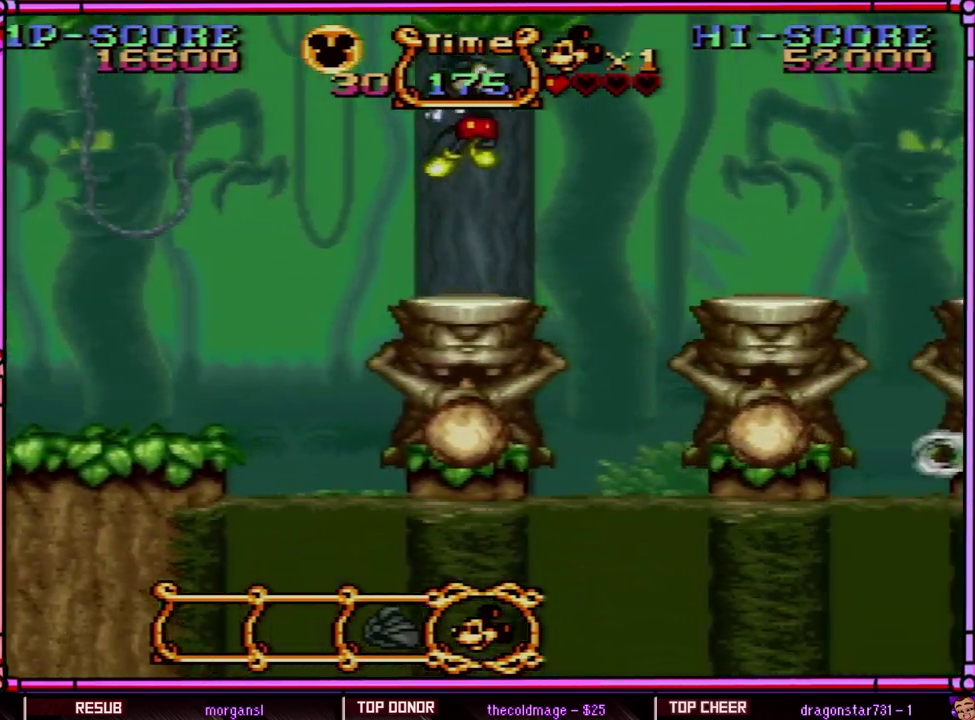
{"buttons": ["B", "Y", "DPAD_RIGHT"], "events": []}
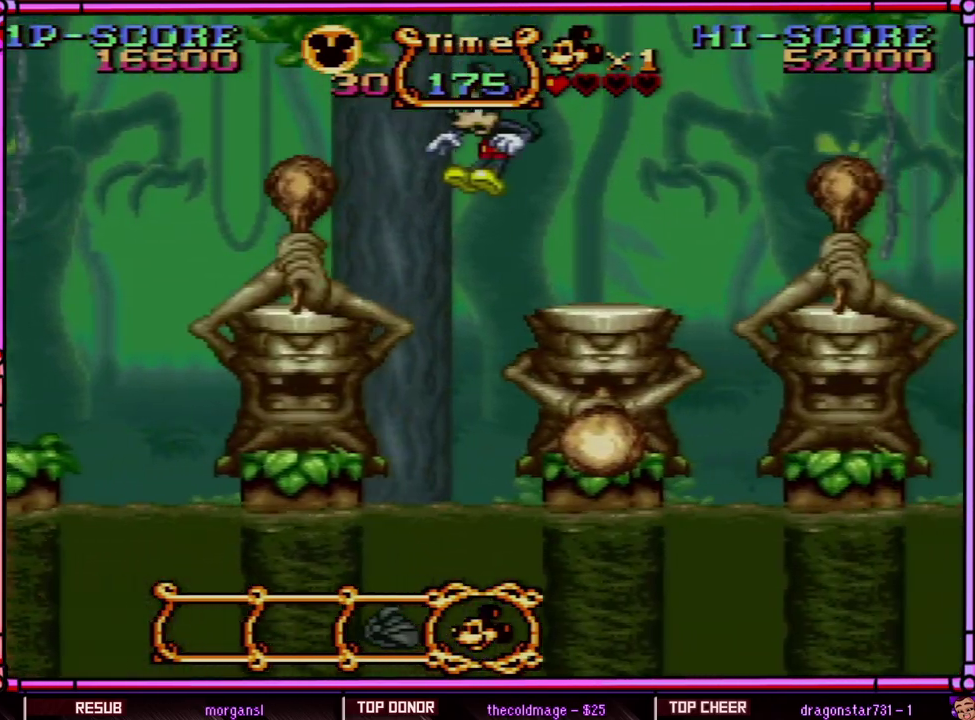
{"buttons": ["Y"], "events": [[33, "DPAD_RIGHT", "up"], [67, "DPAD_LEFT", "down"], [167, "DPAD_LEFT", "up"], [267, "DPAD_RIGHT", "down"], [433, "DPAD_RIGHT", "up"], [483, "B", "up"]]}
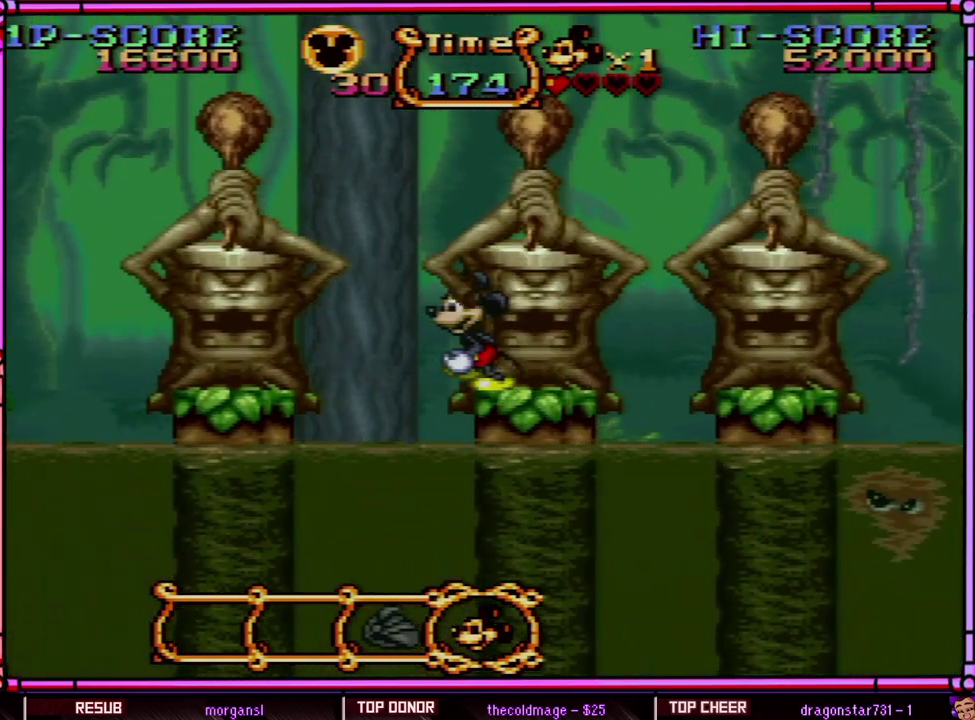
{"buttons": ["Y", "DPAD_RIGHT"], "events": [[100, "DPAD_LEFT", "down"], [250, "DPAD_LEFT", "up"], [267, "DPAD_UP", "down"], [317, "DPAD_RIGHT", "down"], [317, "DPAD_UP", "up"]]}
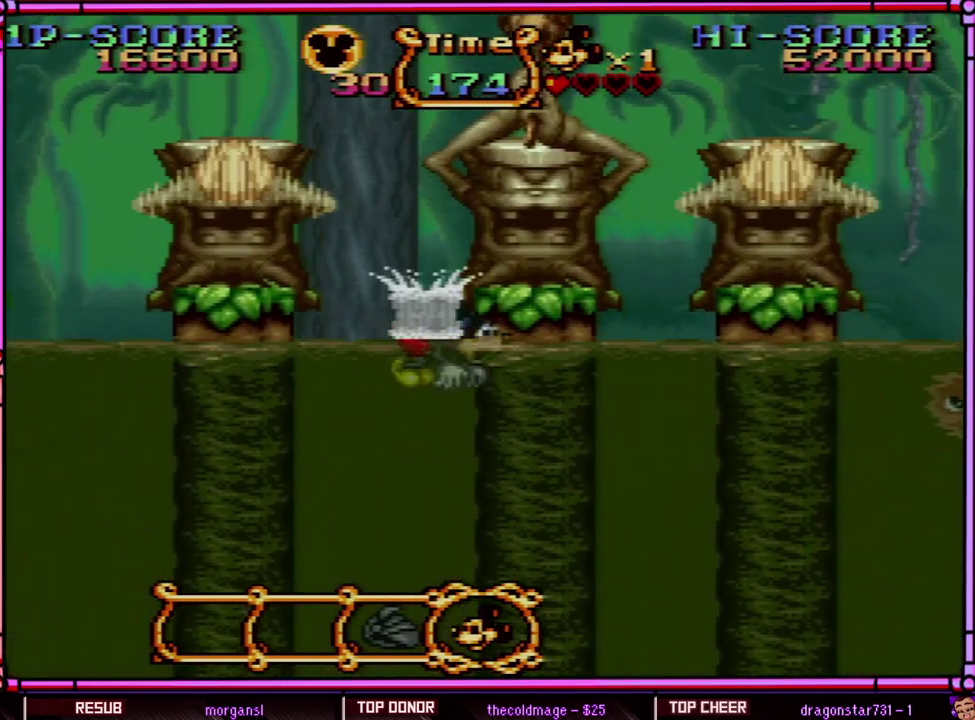
{"buttons": ["Y"], "events": [[133, "DPAD_RIGHT", "up"], [167, "DPAD_LEFT", "down"], [400, "DPAD_LEFT", "up"]]}
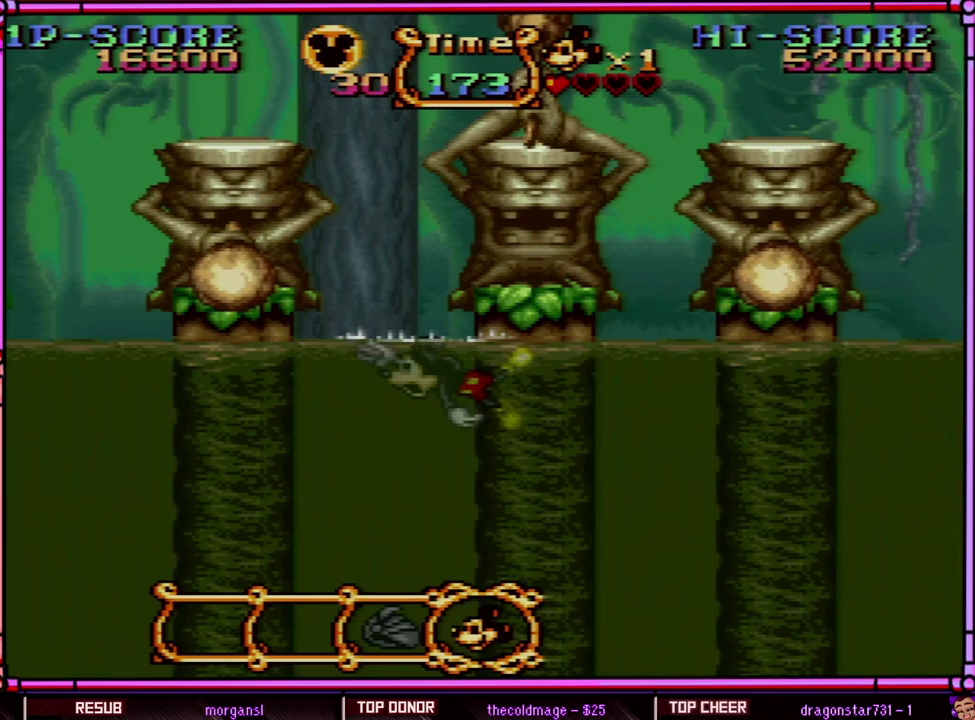
{"buttons": ["Y", "DPAD_UP"], "events": [[133, "B", "down"], [233, "DPAD_LEFT", "down"], [267, "B", "up"], [267, "DPAD_UP", "down"], [350, "DPAD_LEFT", "up"], [350, "DPAD_UP", "up"], [433, "DPAD_UP", "down"]]}
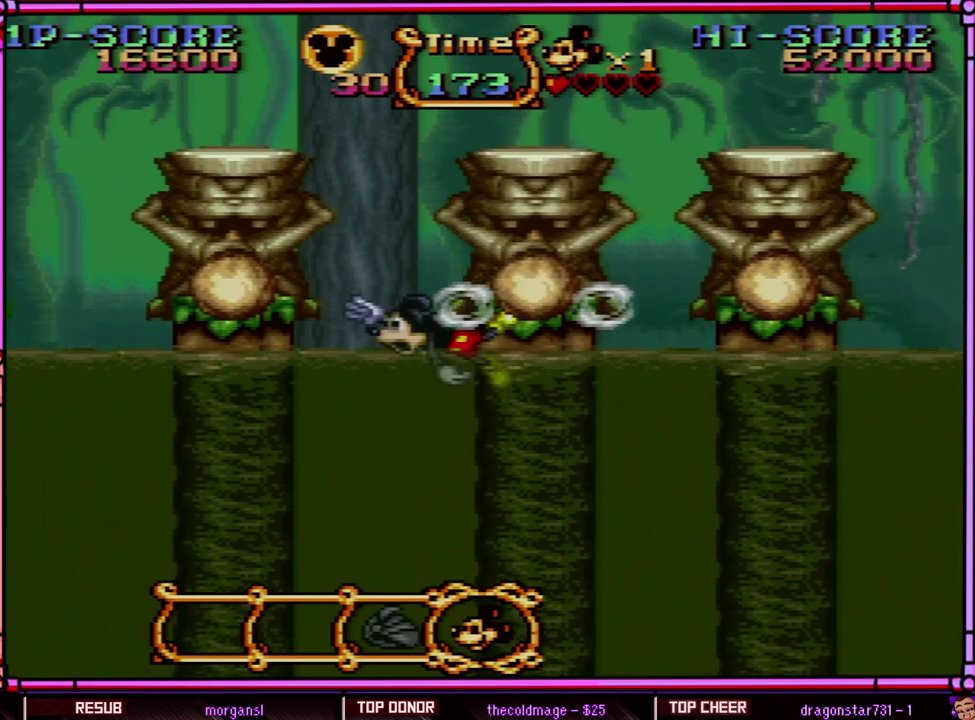
{"buttons": ["Y", "DPAD_UP"], "events": [[17, "B", "down"], [17, "DPAD_UP", "up"], [100, "B", "up"], [200, "DPAD_UP", "down"]]}
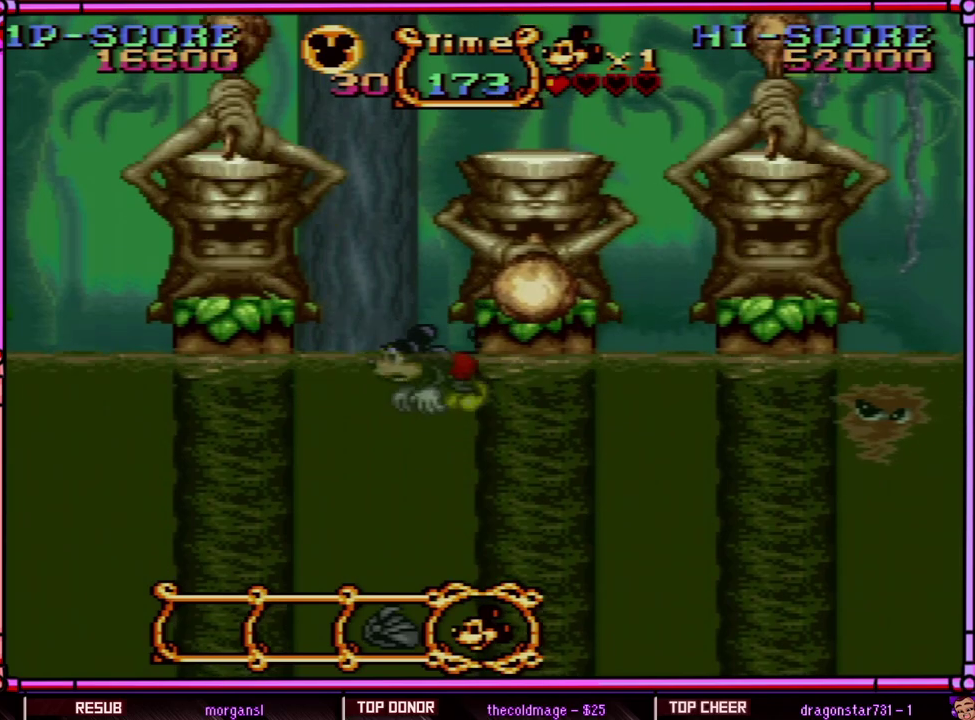
{"buttons": ["Y", "DPAD_UP"], "events": [[233, "B", "down"], [333, "B", "up"]]}
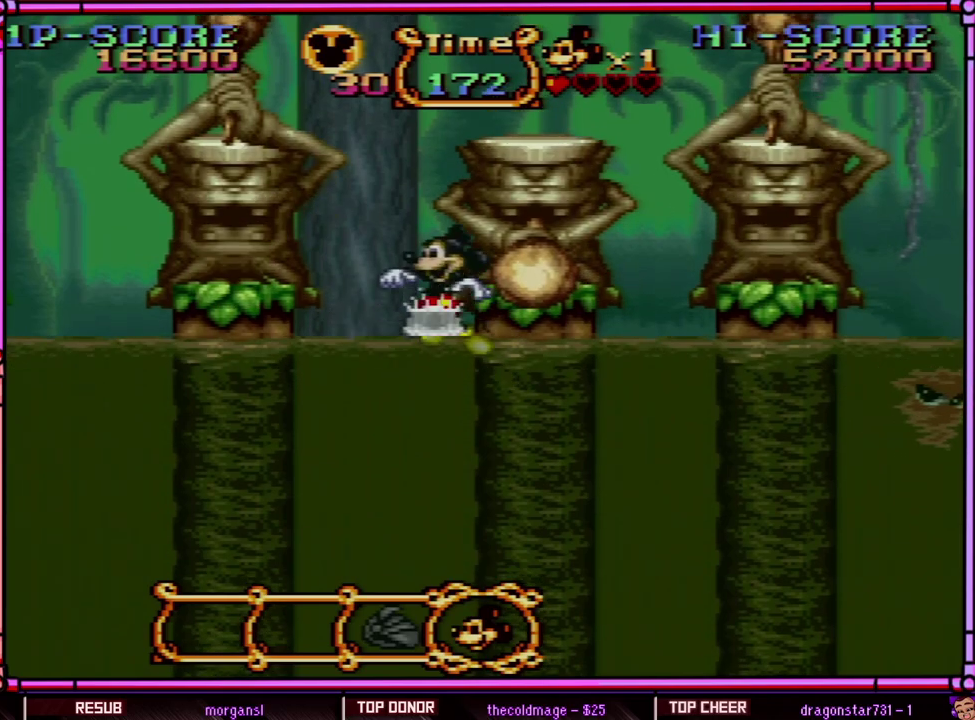
{"buttons": ["Y", "DPAD_RIGHT"], "events": [[67, "B", "down"], [283, "B", "up"], [400, "DPAD_RIGHT", "down"], [467, "DPAD_UP", "up"]]}